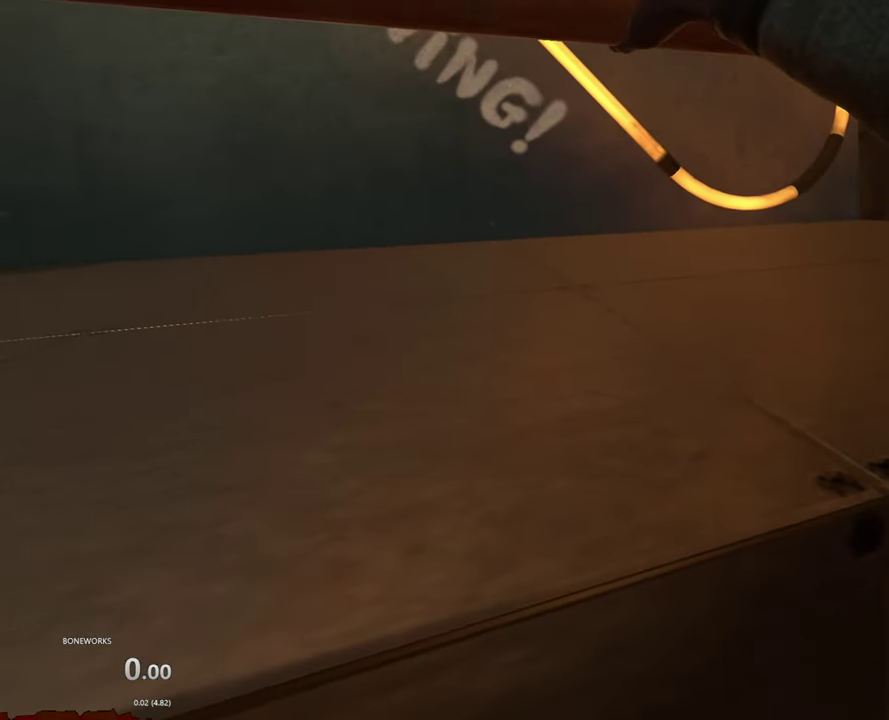
Gameplay with a controller; each line is a JSON object with the inputs held at the frame after it. "events" lists button and stick changes between this image and that frame as [ms after this image, input, new state], when the widget could be followed in between. This overlay highlights the sticks when they move; stick clicks (R3) are not distinguishable. Not read: A L1 L3 R2 R3.
{"buttons": ["L2", "R1"], "left_stick": "center", "right_stick": "center", "events": []}
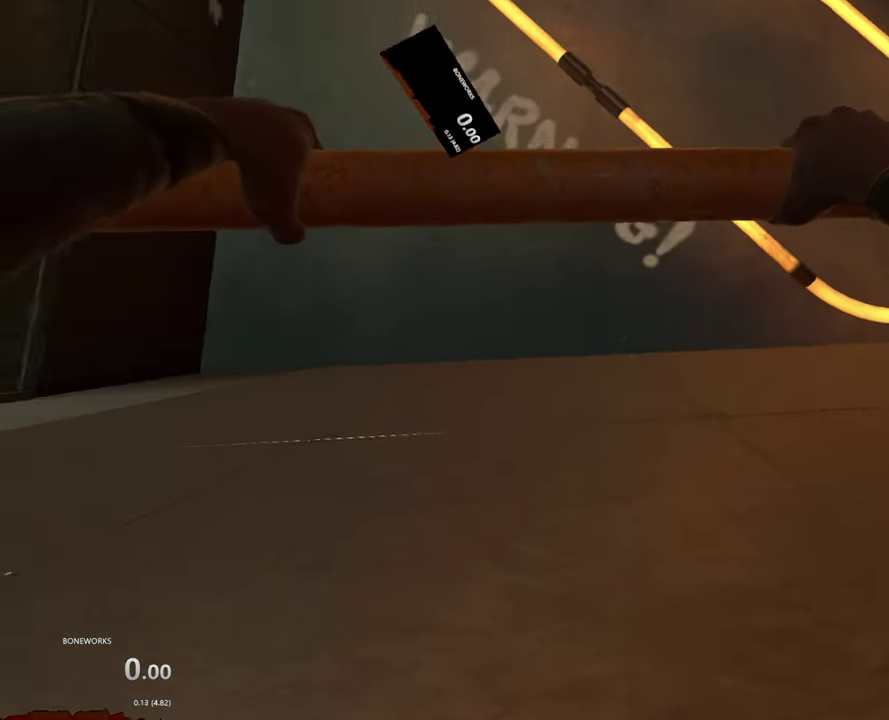
{"buttons": ["L2", "R1"], "left_stick": "center", "right_stick": "center"}
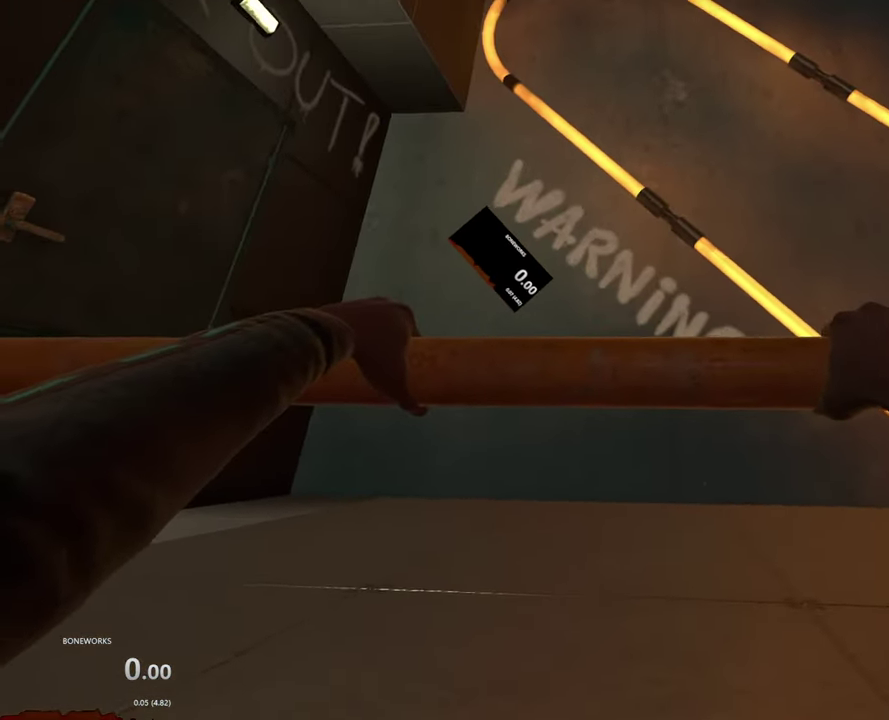
{"buttons": ["L2", "R1"], "left_stick": "center", "right_stick": "down"}
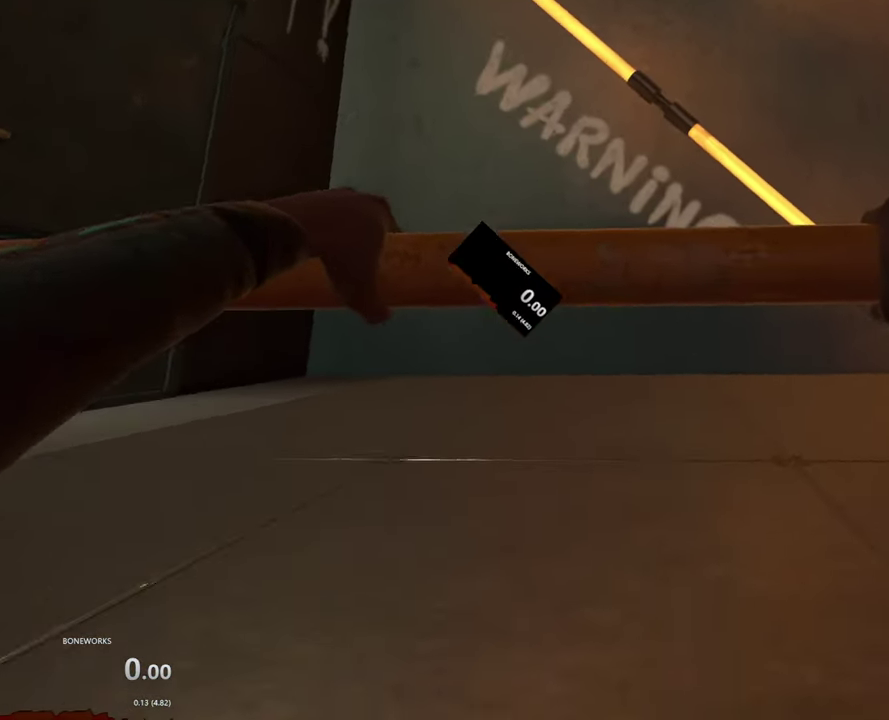
{"buttons": ["L2", "R1"], "left_stick": "center", "right_stick": "down", "events": []}
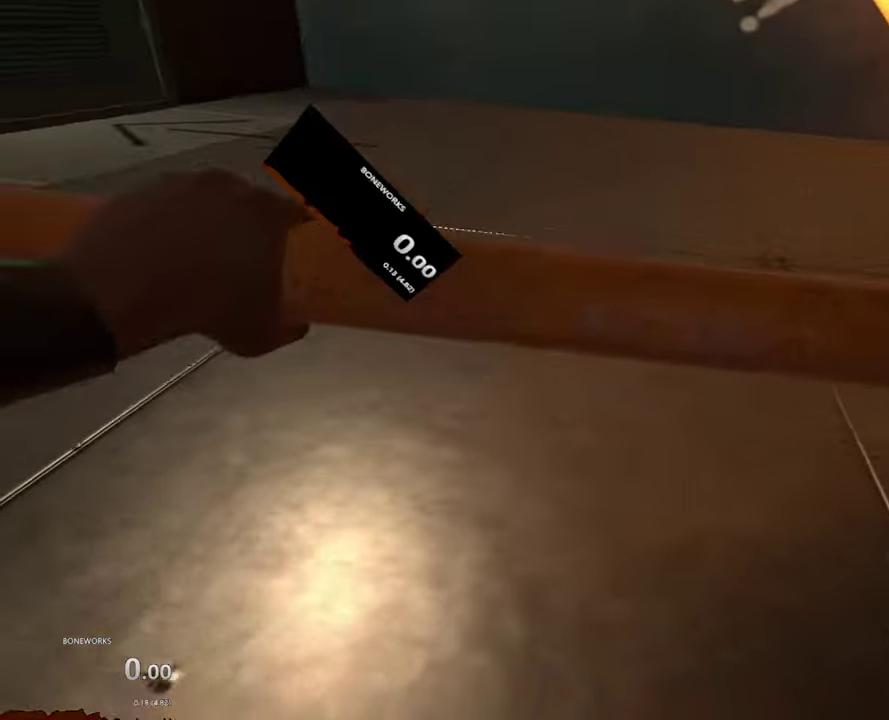
{"buttons": ["L2", "R1"], "left_stick": "center", "right_stick": "down", "events": []}
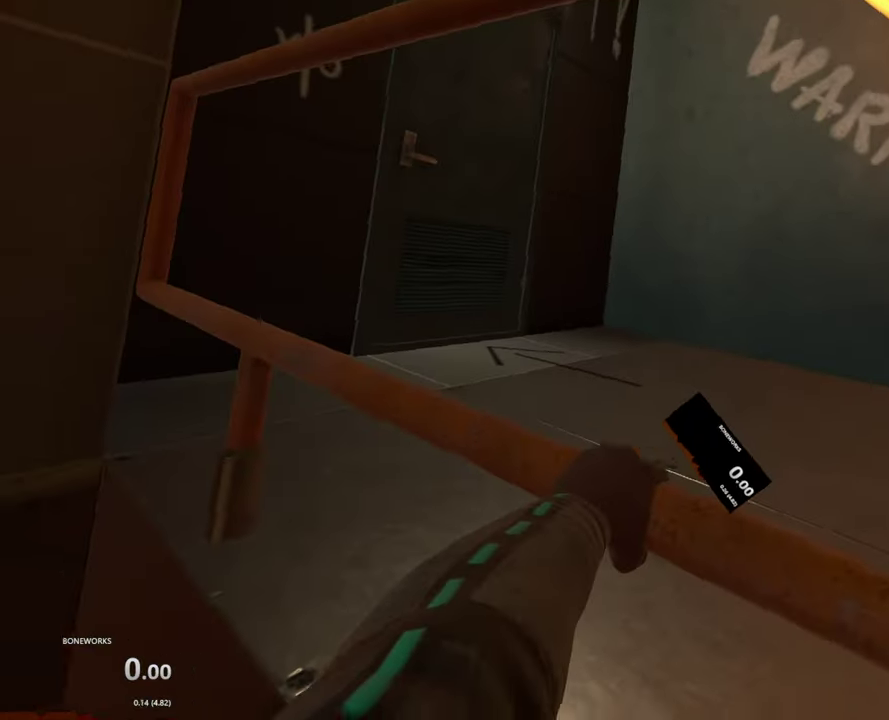
{"buttons": ["L2", "R1"], "left_stick": "center", "right_stick": "down", "events": []}
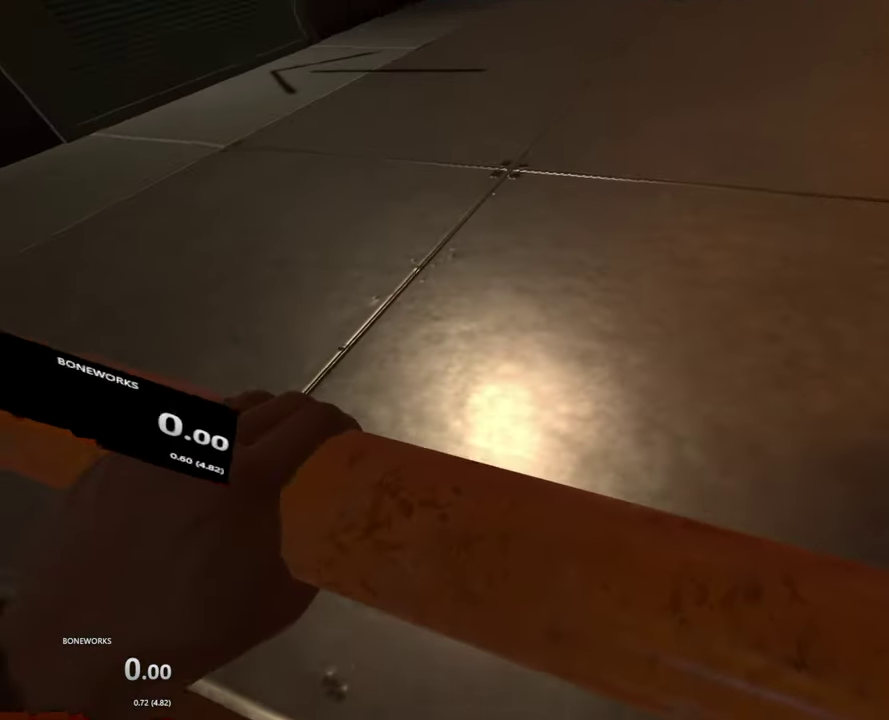
{"buttons": ["L2", "R1"], "left_stick": "up", "right_stick": "down", "events": [[316, "left_stick", "up"]]}
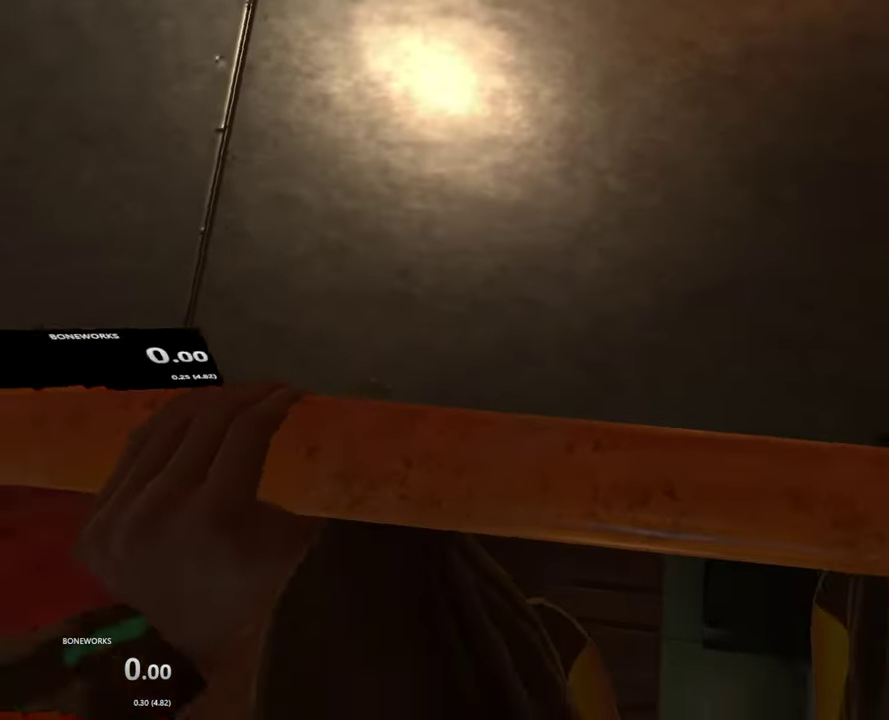
{"buttons": ["L2", "R1"], "left_stick": "up", "right_stick": "down"}
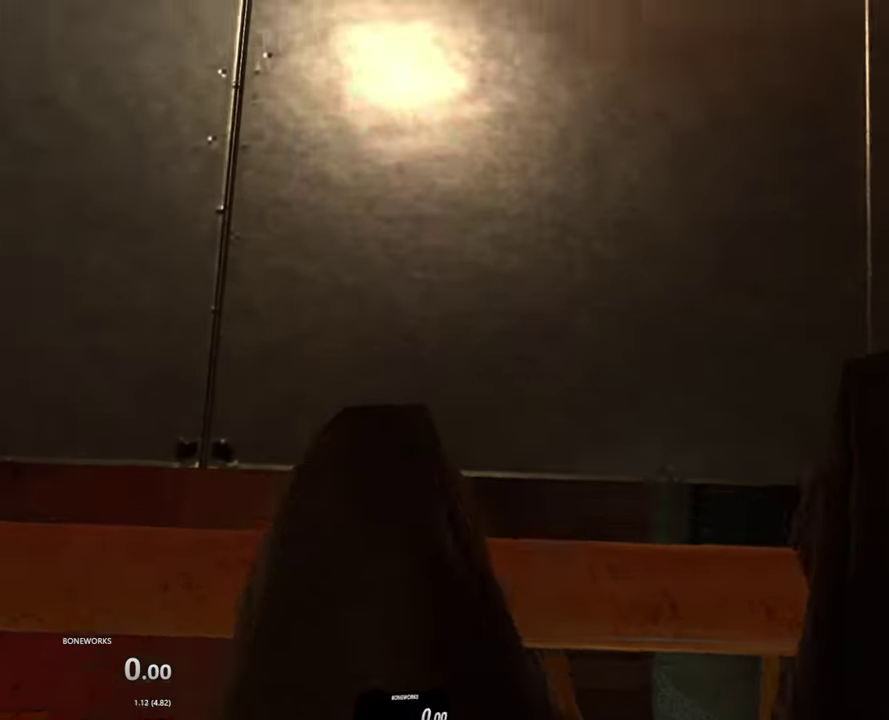
{"buttons": ["L2"], "left_stick": "up", "right_stick": "center", "events": [[483, "R1", "up"], [500, "right_stick", "center"]]}
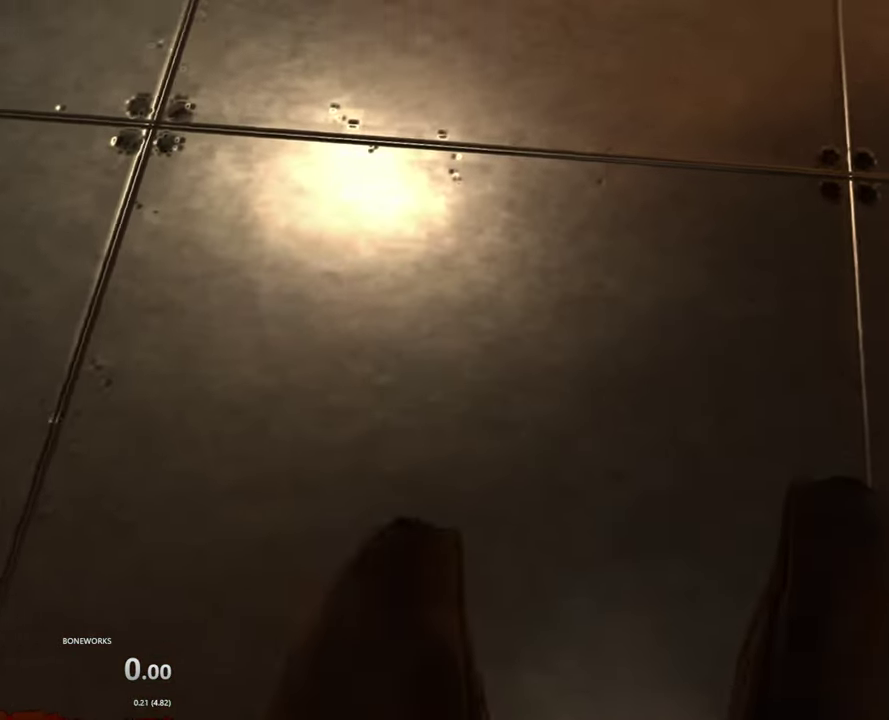
{"buttons": ["R1"], "left_stick": "up", "right_stick": "up", "events": [[50, "L2", "up"], [150, "X", "down"], [150, "right_stick", "up"], [200, "X", "up"], [216, "R1", "down"]]}
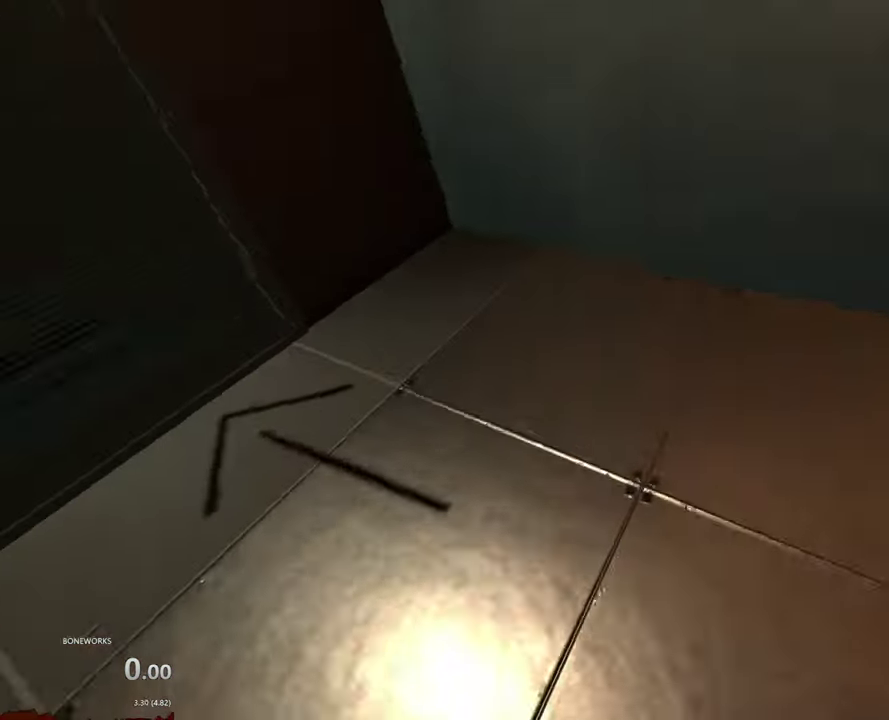
{"buttons": [], "left_stick": "up", "right_stick": "center", "events": [[100, "left_stick", "up-left"], [233, "R1", "up"], [300, "right_stick", "center"], [500, "left_stick", "up"]]}
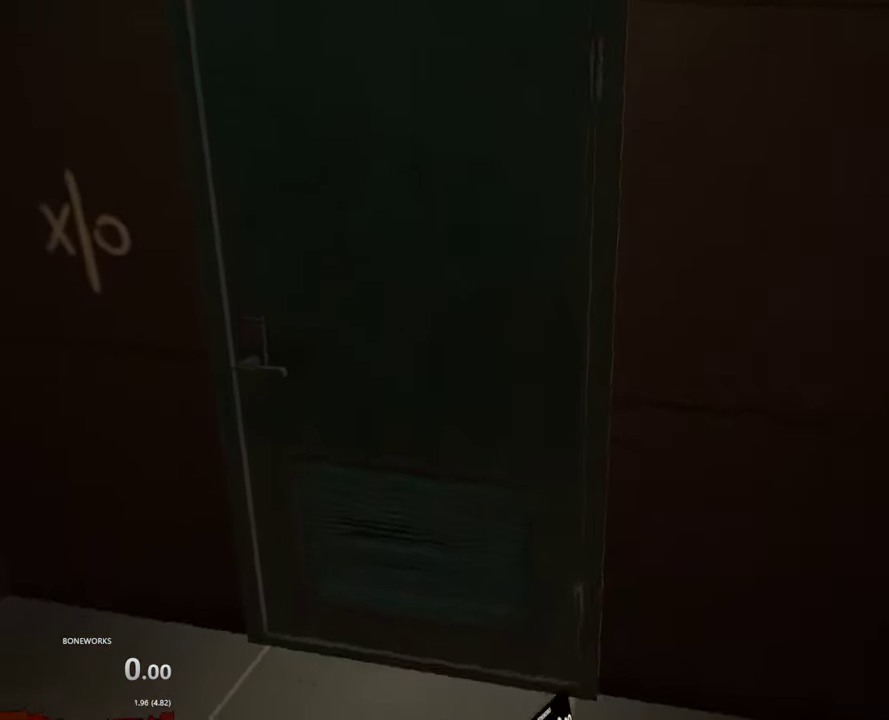
{"buttons": [], "left_stick": "up", "right_stick": "center", "events": [[216, "left_stick", "up-left"], [350, "left_stick", "up"]]}
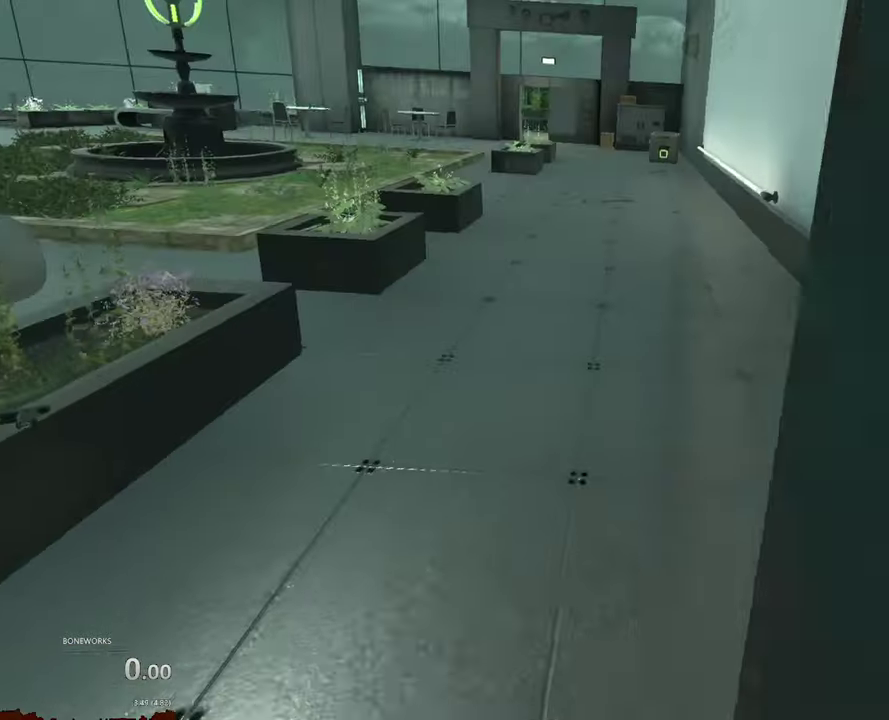
{"buttons": [], "left_stick": "up", "right_stick": "center", "events": []}
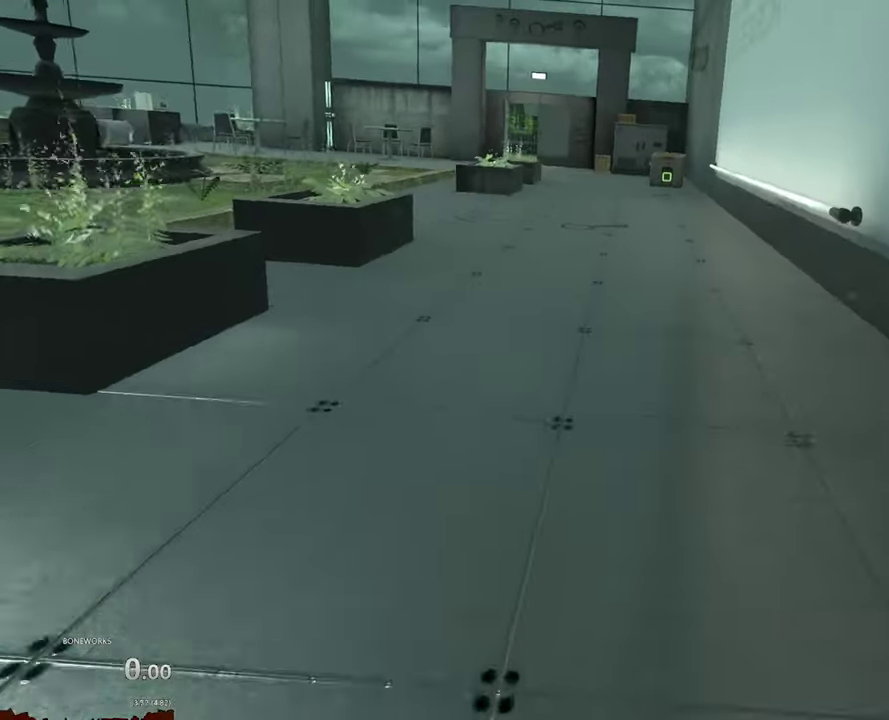
{"buttons": [], "left_stick": "up", "right_stick": "center", "events": []}
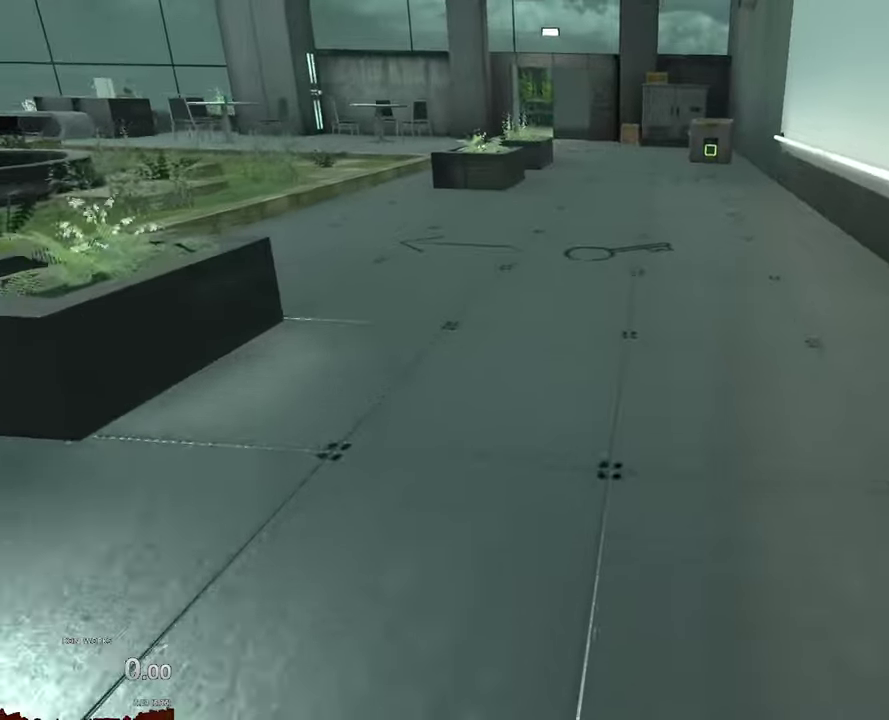
{"buttons": [], "left_stick": "up", "right_stick": "center", "events": []}
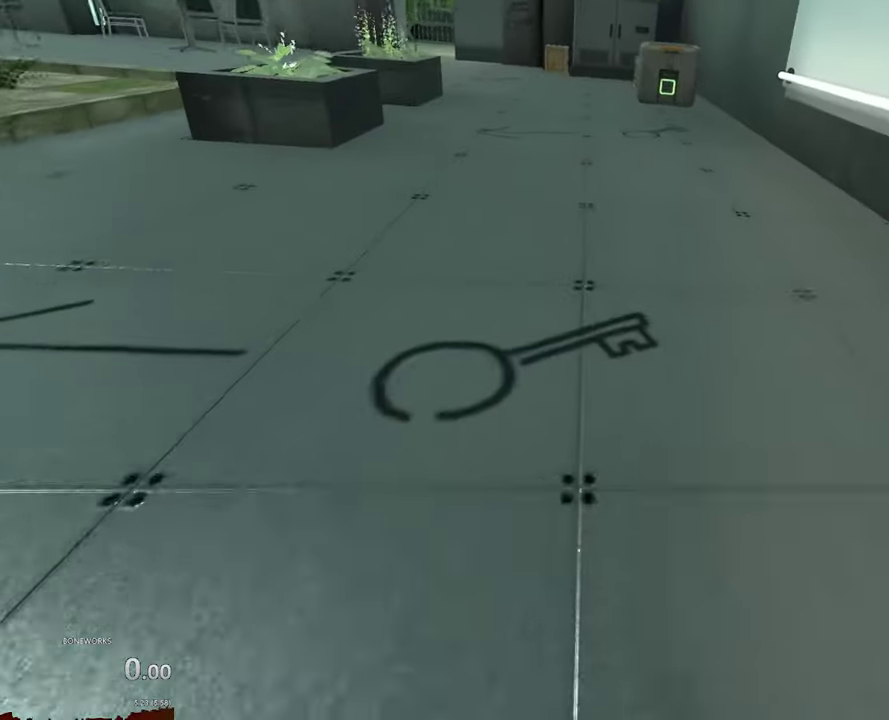
{"buttons": ["L2"], "left_stick": "up", "right_stick": "center", "events": [[350, "L2", "down"]]}
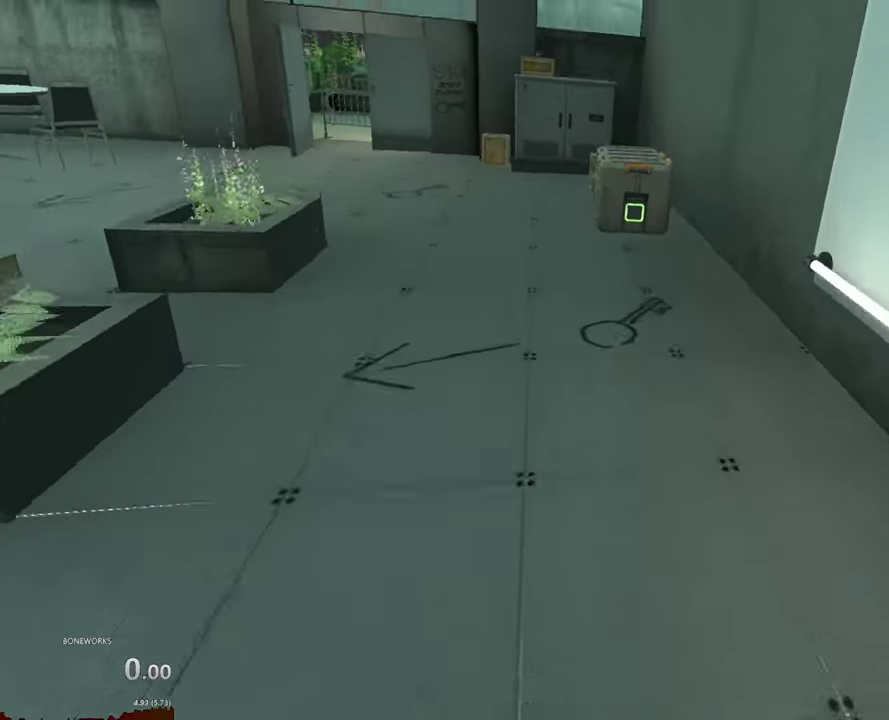
{"buttons": ["L2"], "left_stick": "up", "right_stick": "center", "events": []}
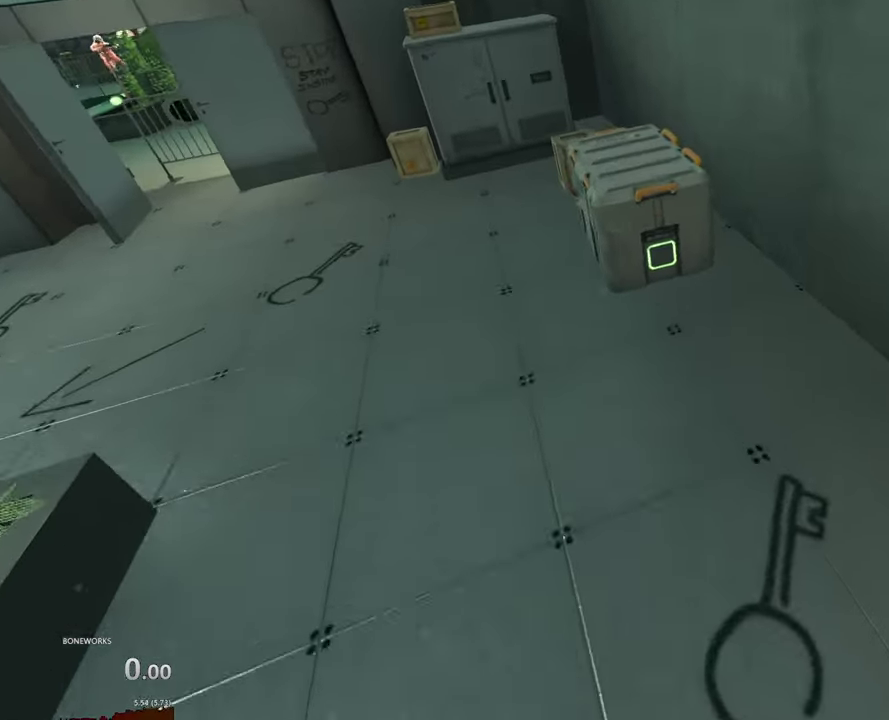
{"buttons": ["L2"], "left_stick": "up", "right_stick": "center", "events": []}
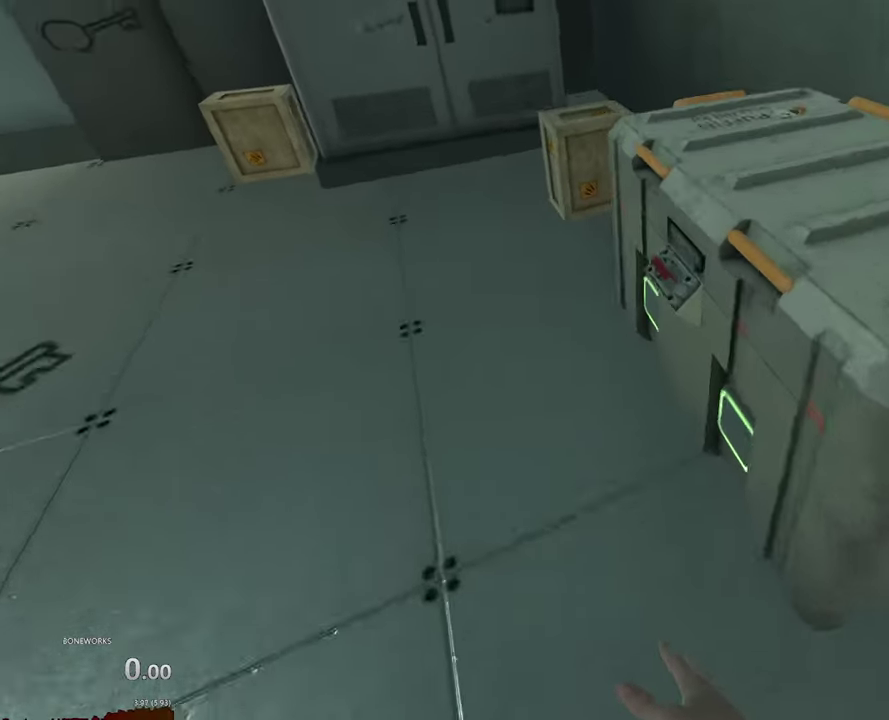
{"buttons": [], "left_stick": "center", "right_stick": "center", "events": [[66, "L2", "up"], [66, "left_stick", "center"], [350, "left_stick", "up-right"], [450, "left_stick", "center"]]}
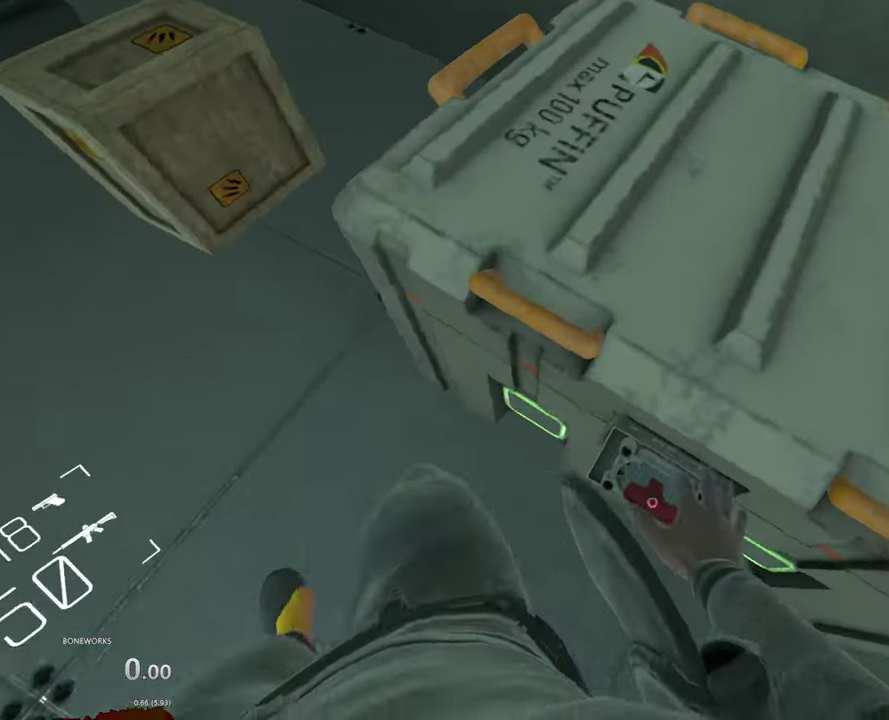
{"buttons": [], "left_stick": "center", "right_stick": "center", "events": [[133, "R1", "down"], [333, "R1", "up"]]}
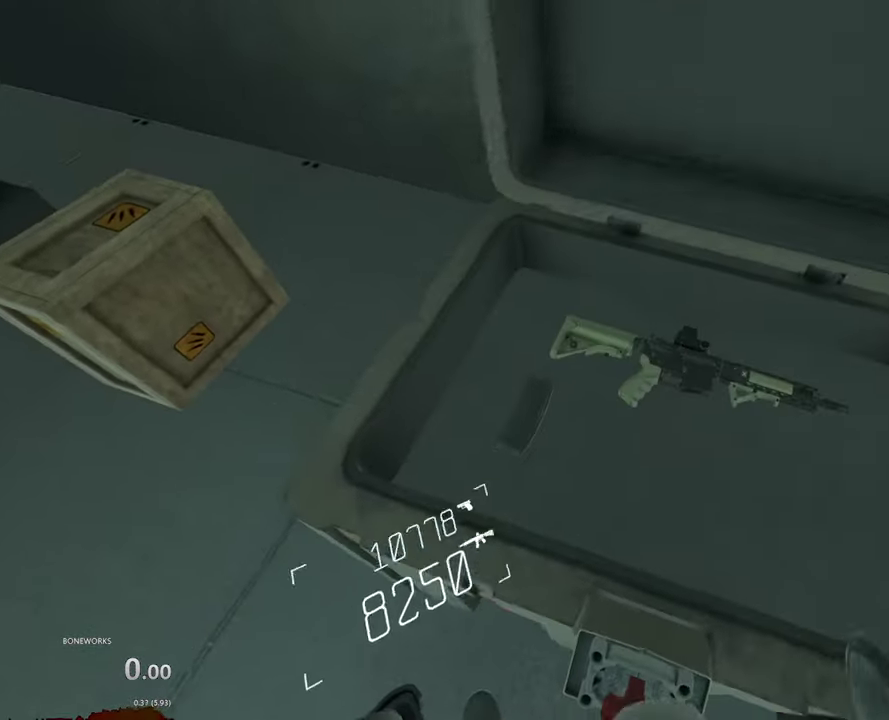
{"buttons": [], "left_stick": "center", "right_stick": "center", "events": []}
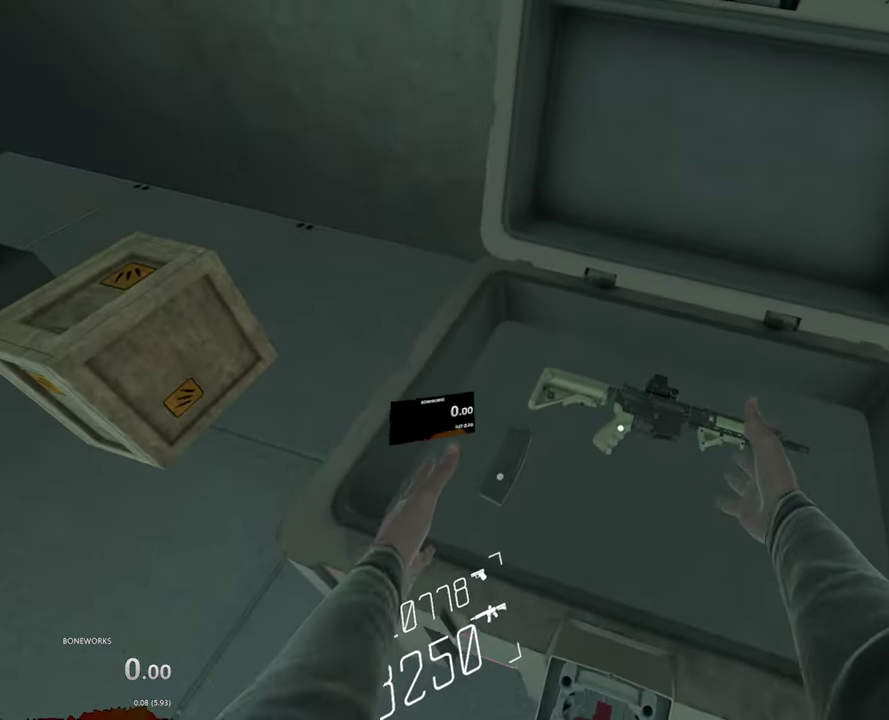
{"buttons": ["L2", "R1"], "left_stick": "center", "right_stick": "center", "events": [[83, "L2", "down"], [100, "R1", "down"]]}
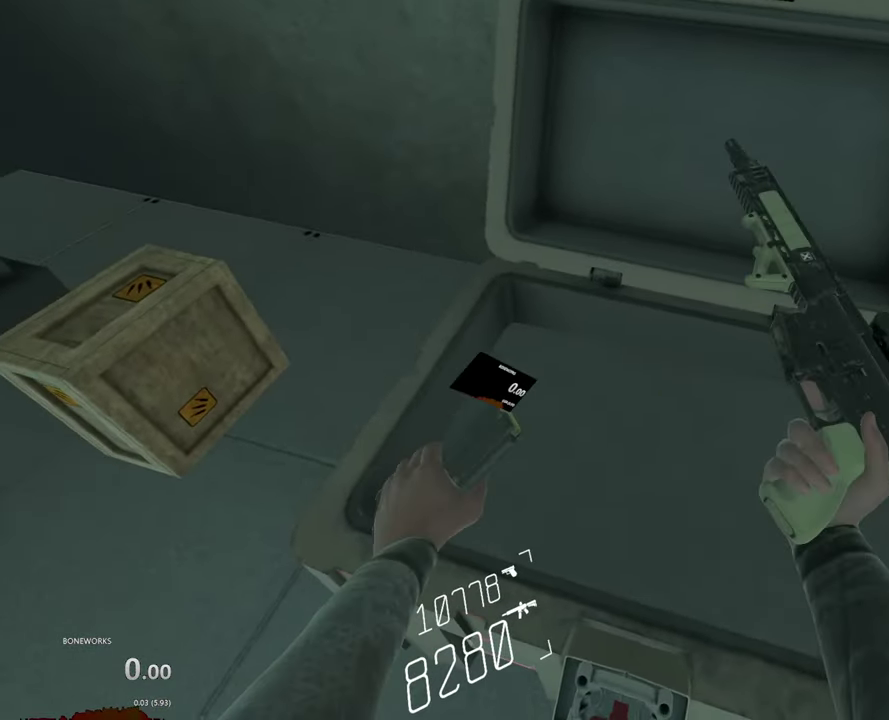
{"buttons": ["R1"], "left_stick": "center", "right_stick": "center", "events": [[366, "L2", "up"]]}
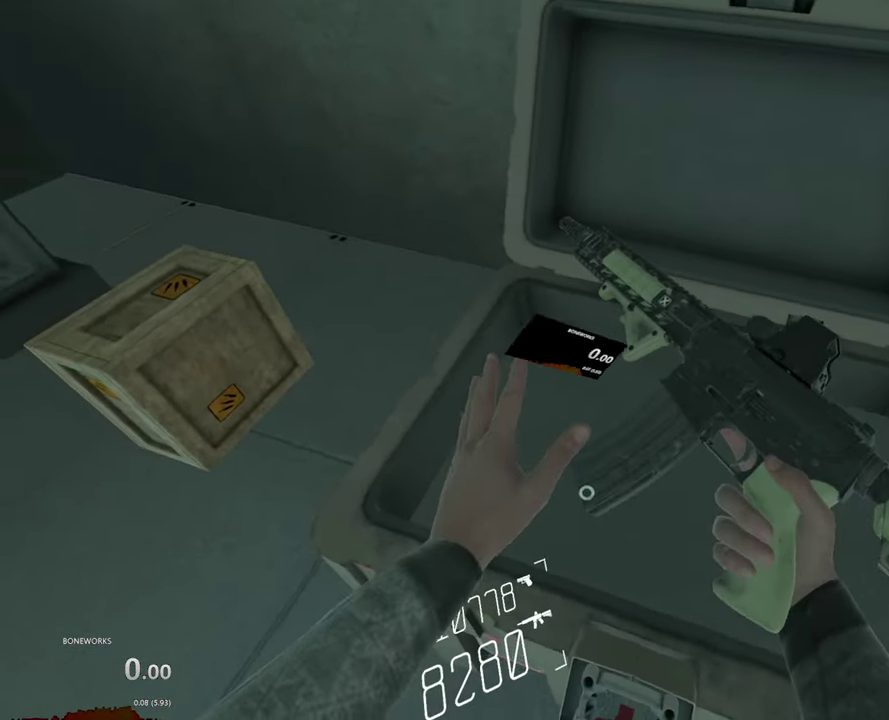
{"buttons": ["R1"], "left_stick": "center", "right_stick": "center", "events": [[83, "X", "down"], [300, "R1", "up"], [400, "R1", "down"], [400, "X", "up"]]}
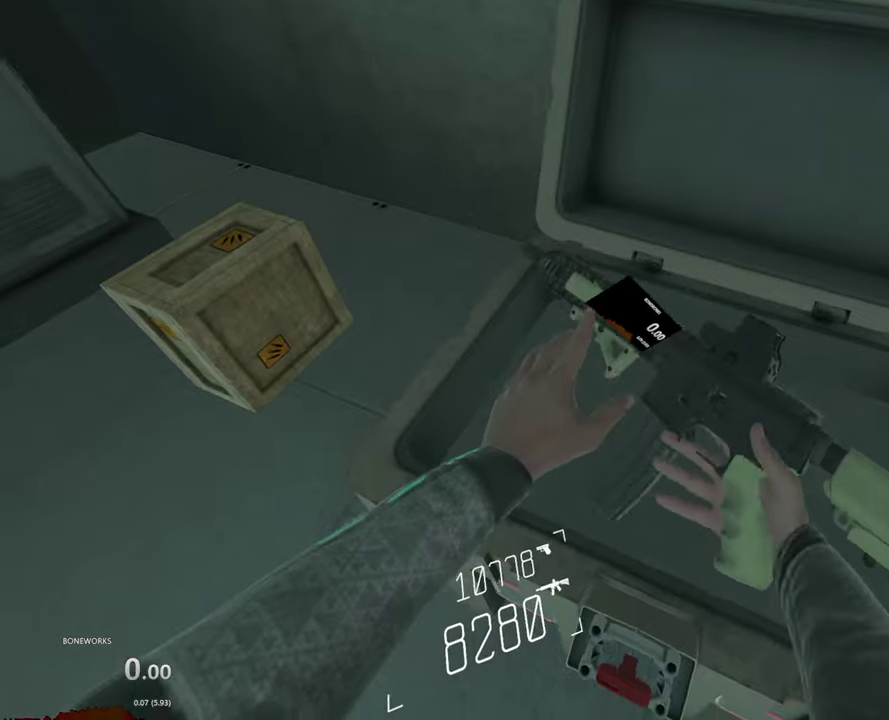
{"buttons": ["X", "R1"], "left_stick": "center", "right_stick": "center", "events": [[283, "X", "down"]]}
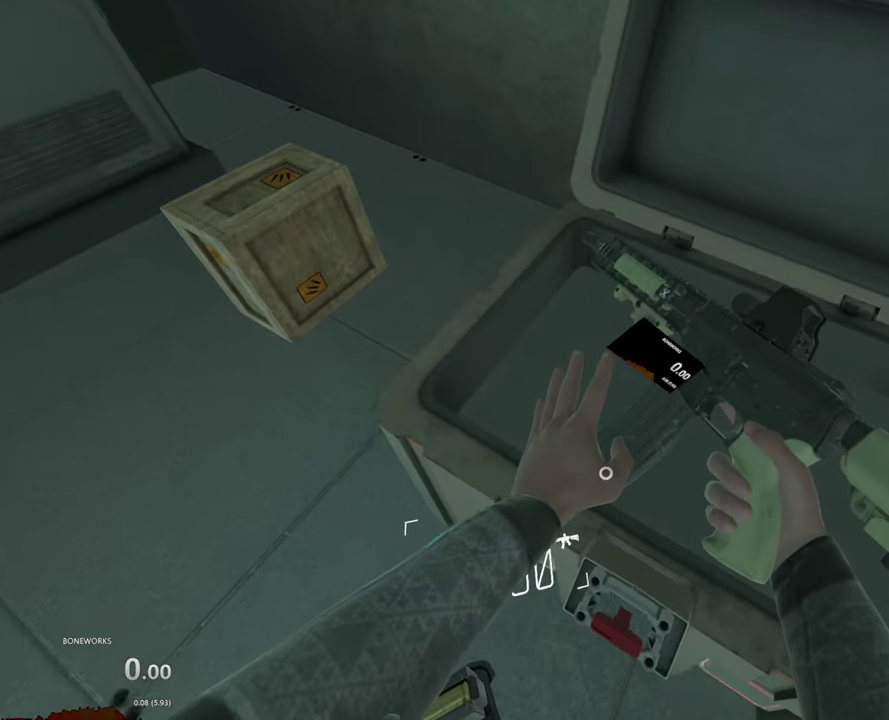
{"buttons": ["R1"], "left_stick": "center", "right_stick": "center", "events": [[200, "R1", "up"], [266, "X", "up"], [333, "R1", "down"]]}